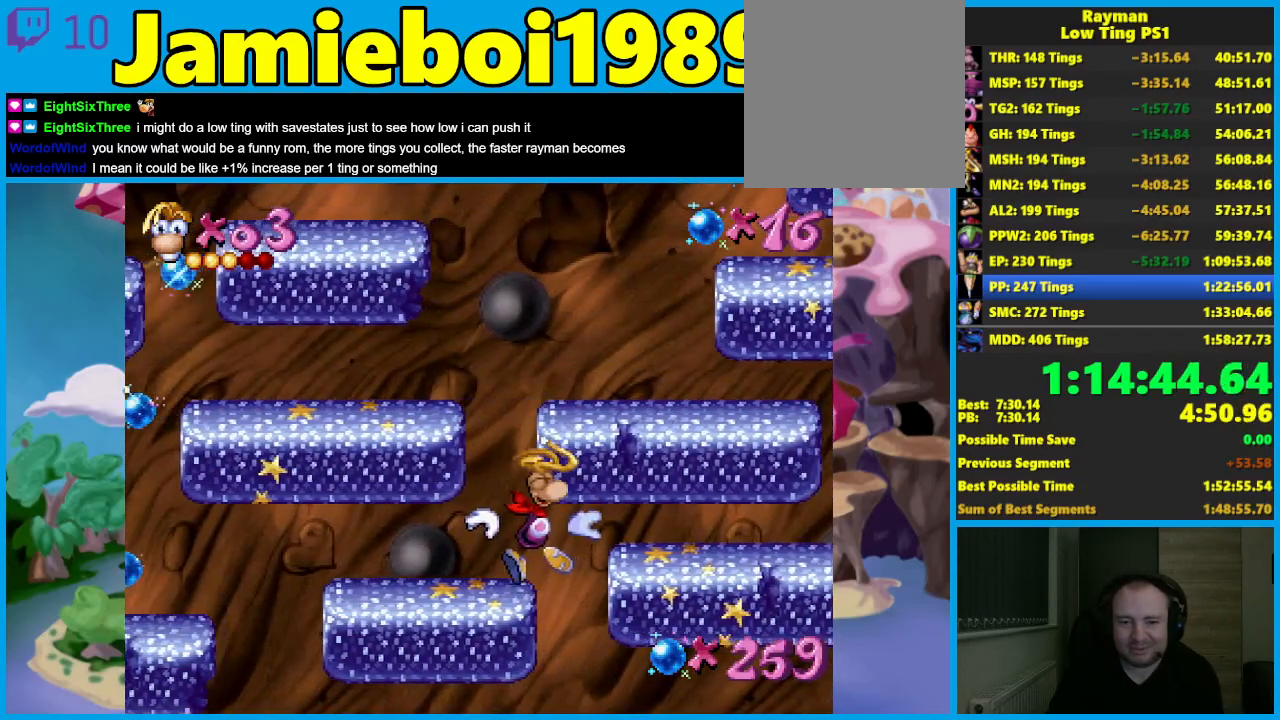
Gameplay with a controller (Xbox layout); each line is a JSON object with the inputs held at the frame after it. "events" lists button and stick changes between this image and that frame as [ms after this image, input, new state], when the widget could be followed in between. Not read: R3 right_stick.
{"buttons": ["A"], "left_stick": "center", "events": [[100, "left_stick", "center"], [300, "left_stick", "right"], [433, "left_stick", "center"]]}
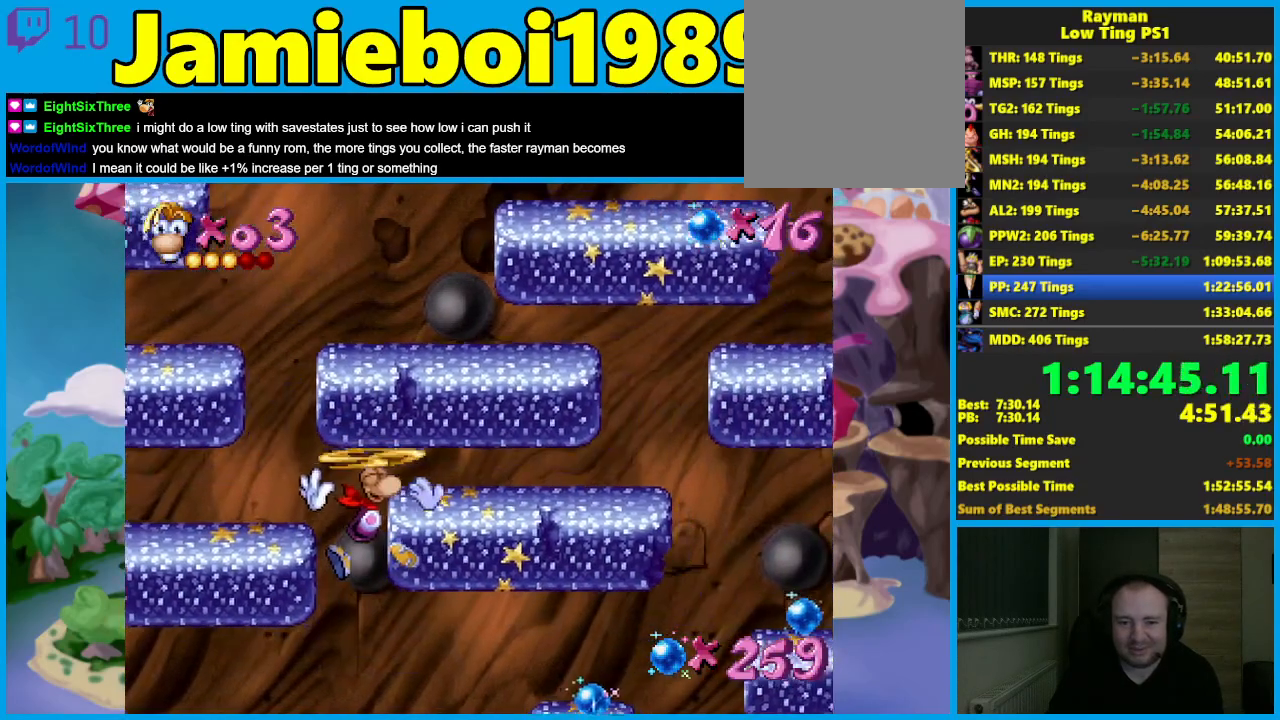
{"buttons": ["A"], "left_stick": "down-right", "events": [[17, "A", "up"], [417, "left_stick", "down"], [483, "left_stick", "down-right"], [500, "A", "down"]]}
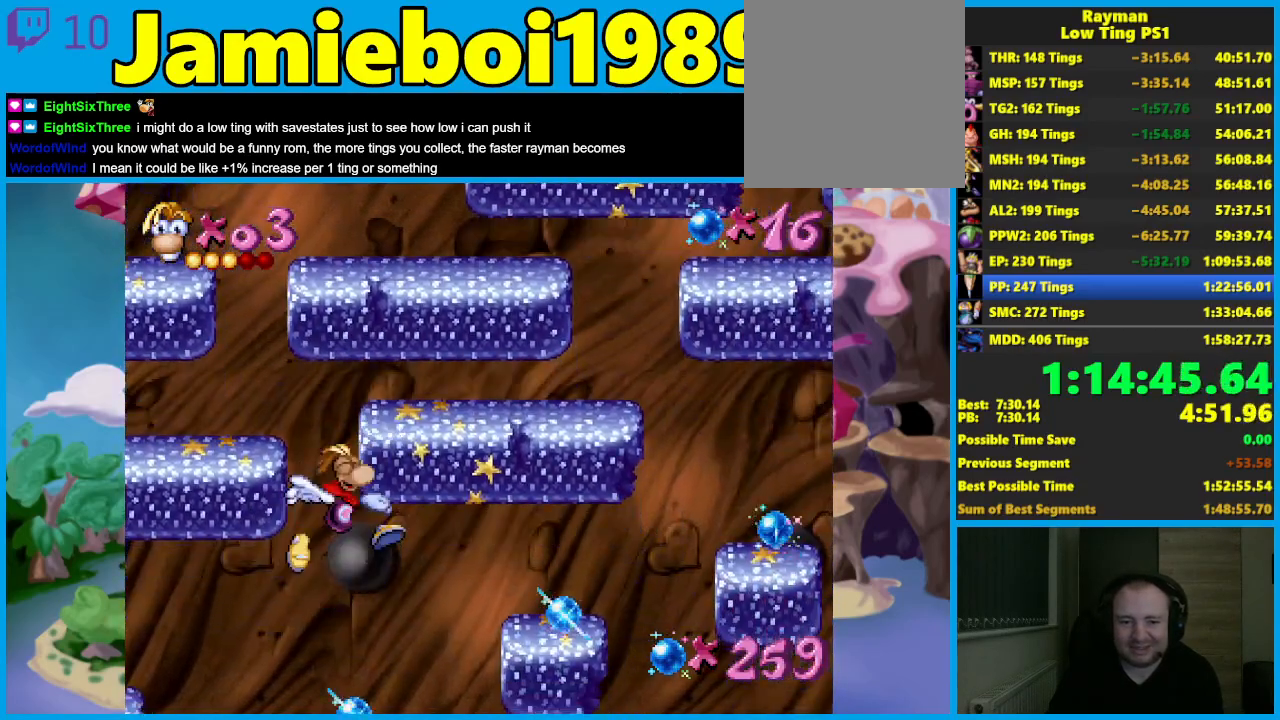
{"buttons": ["A"], "left_stick": "right", "events": [[167, "left_stick", "center"], [483, "left_stick", "right"]]}
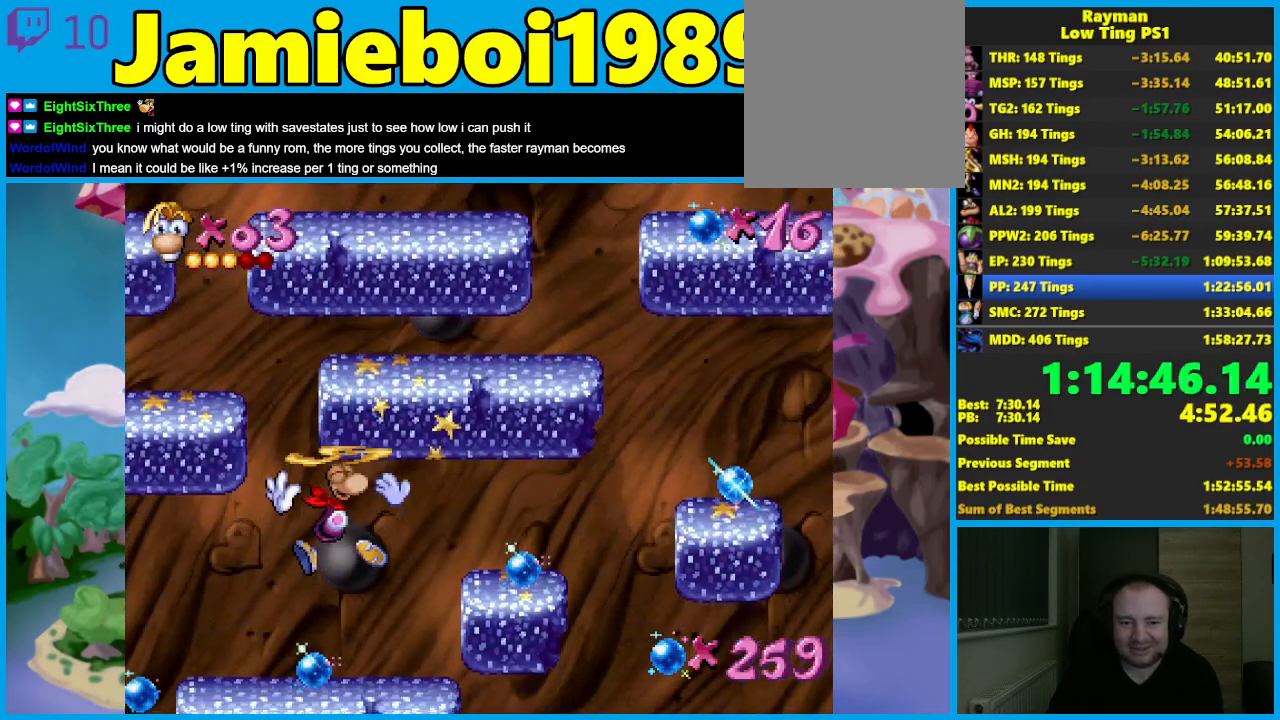
{"buttons": ["A"], "left_stick": "center", "events": [[117, "left_stick", "center"], [333, "left_stick", "right"], [483, "left_stick", "center"]]}
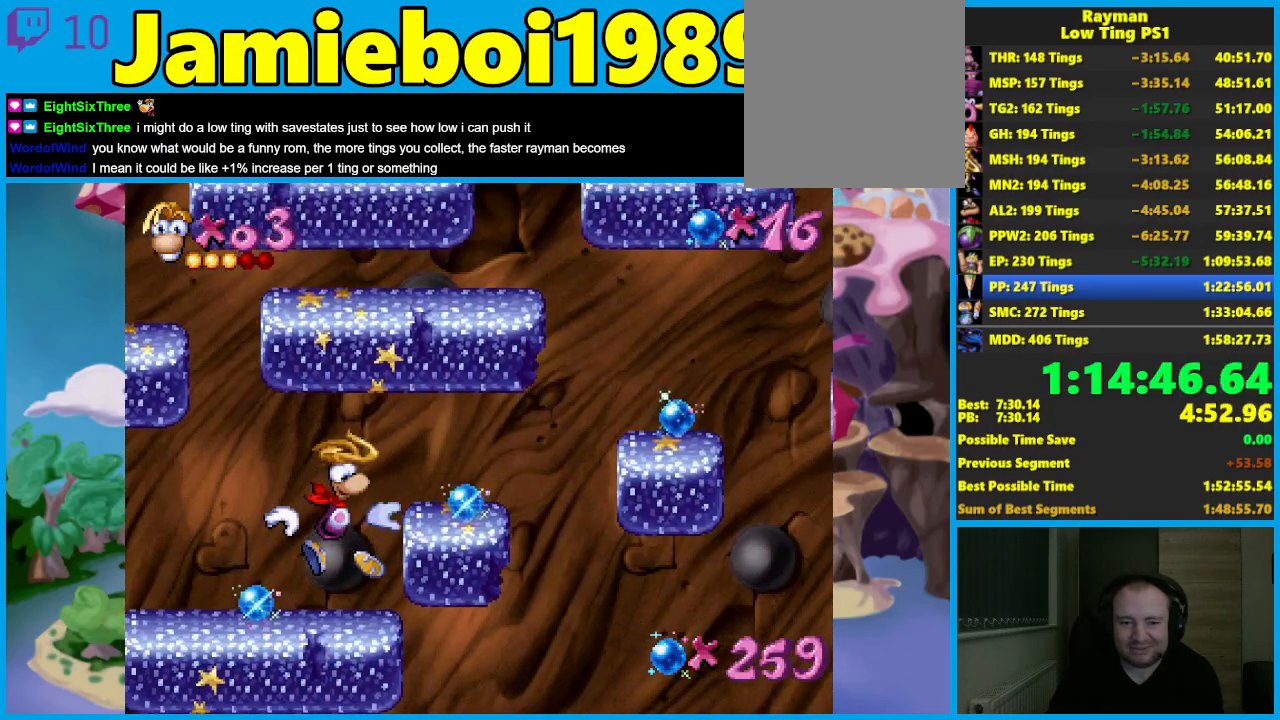
{"buttons": [], "left_stick": "right", "events": [[50, "A", "up"], [467, "left_stick", "right"]]}
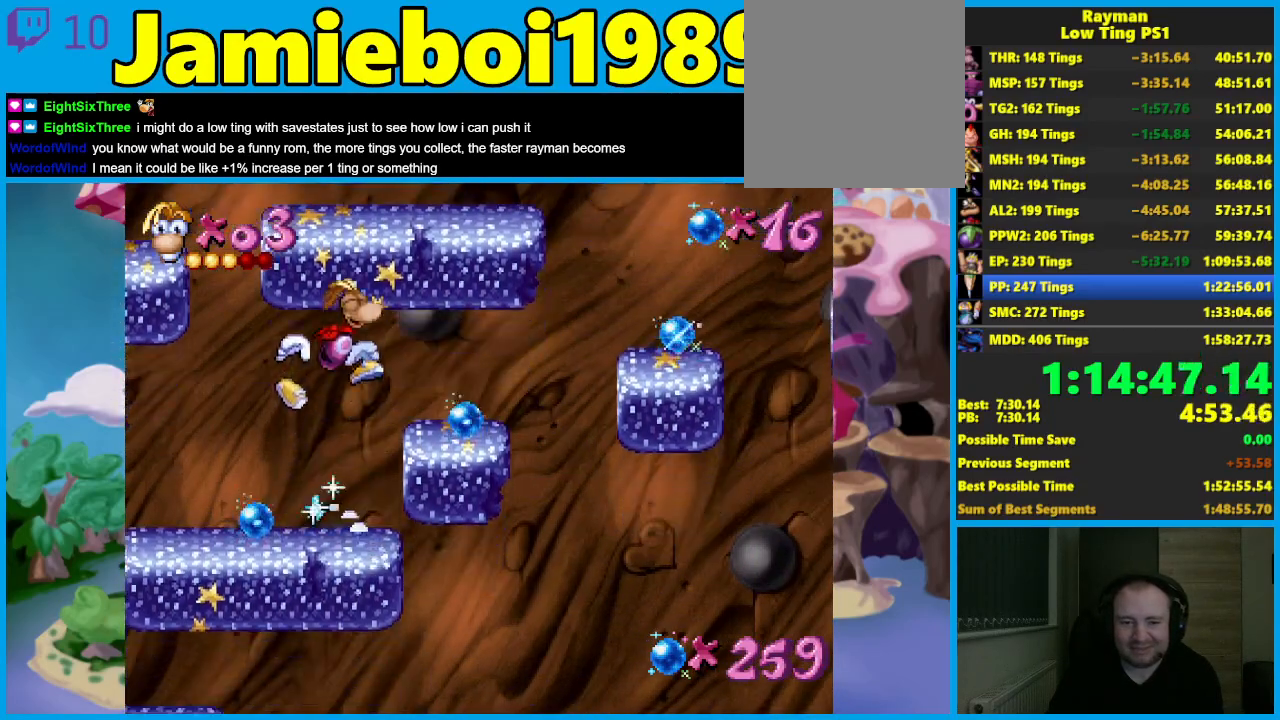
{"buttons": [], "left_stick": "right", "events": []}
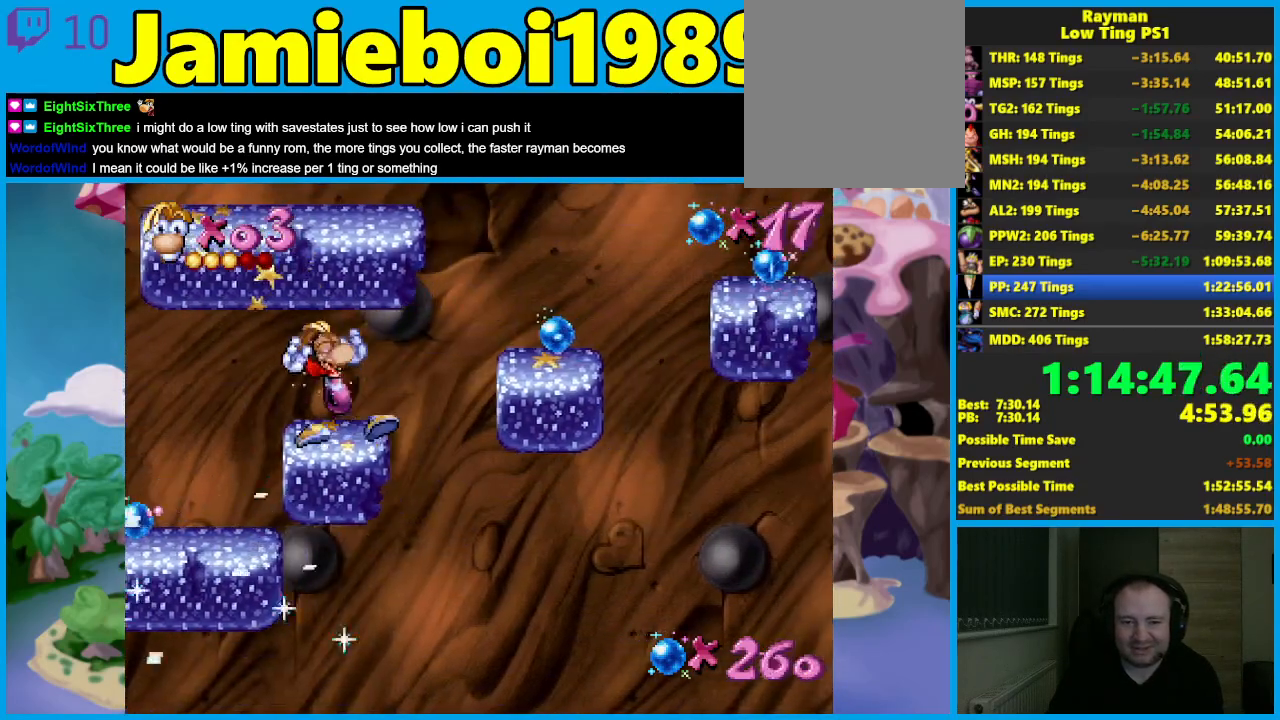
{"buttons": ["A"], "left_stick": "right", "events": [[117, "A", "down"]]}
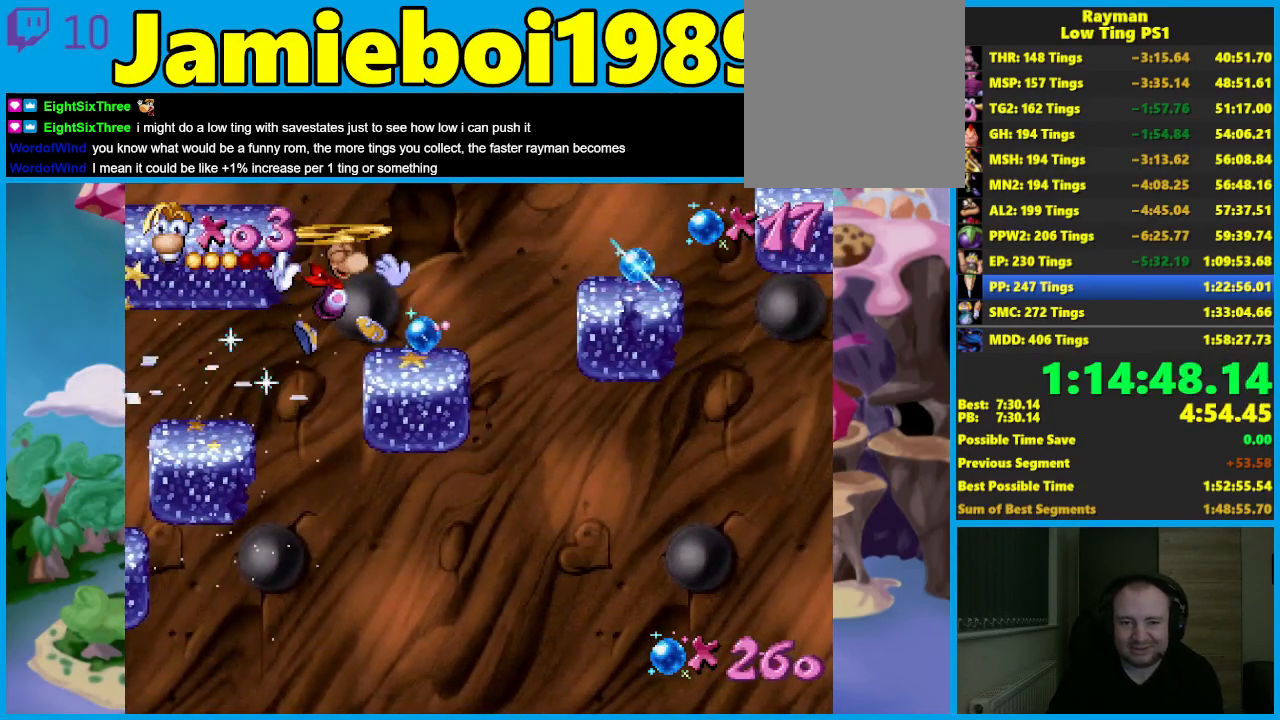
{"buttons": [], "left_stick": "right", "events": [[67, "left_stick", "center"], [100, "A", "up"], [500, "left_stick", "right"]]}
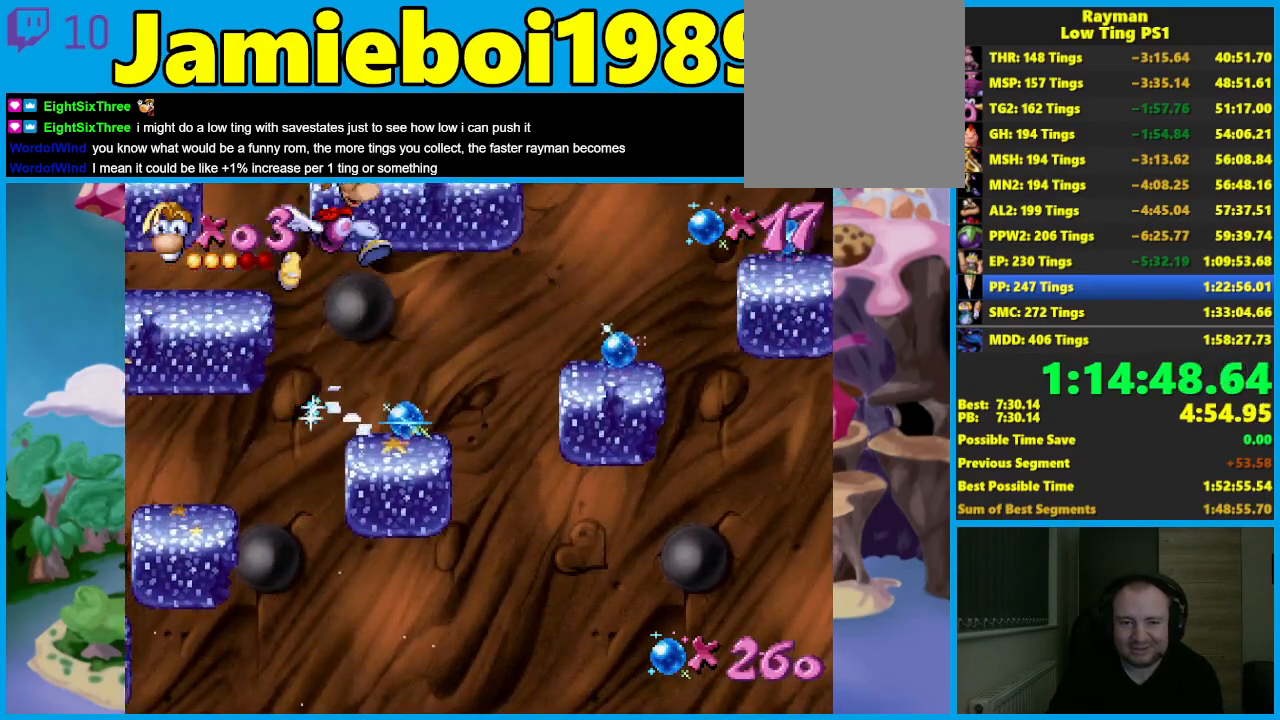
{"buttons": ["A"], "left_stick": "center", "events": [[100, "A", "down"], [417, "left_stick", "center"]]}
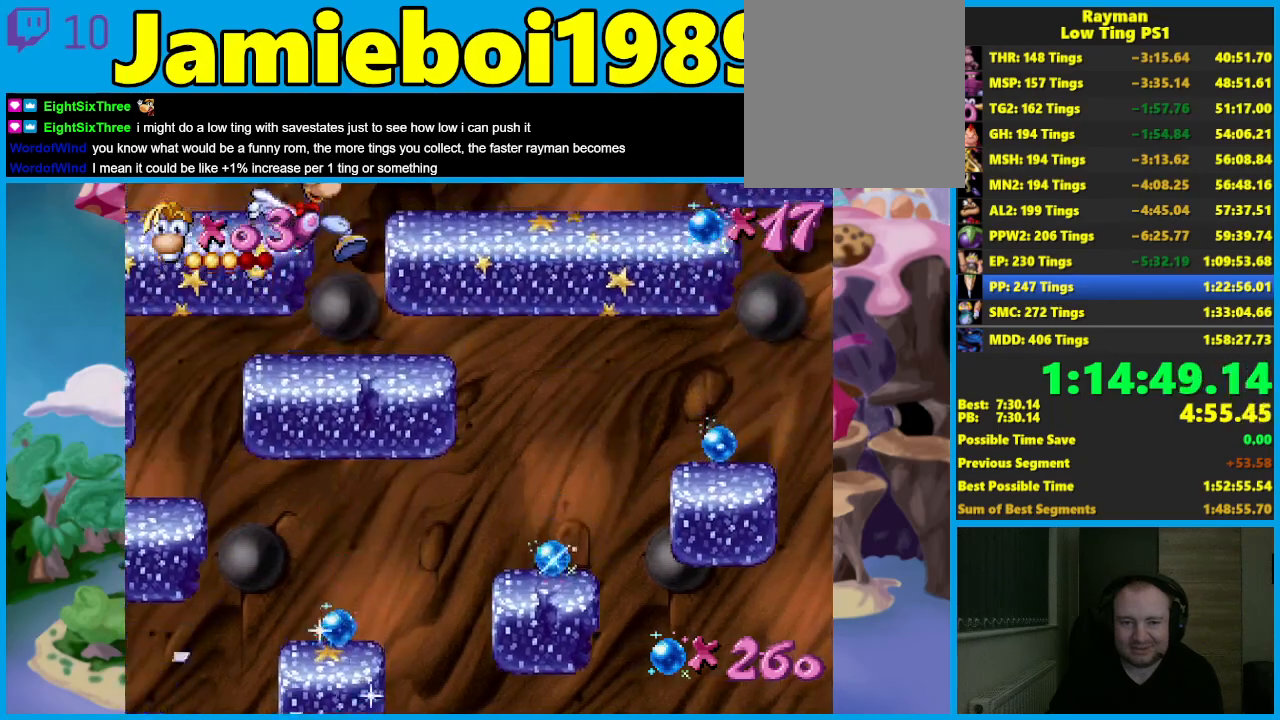
{"buttons": [], "left_stick": "center", "events": [[17, "left_stick", "left"], [200, "A", "up"], [483, "left_stick", "center"]]}
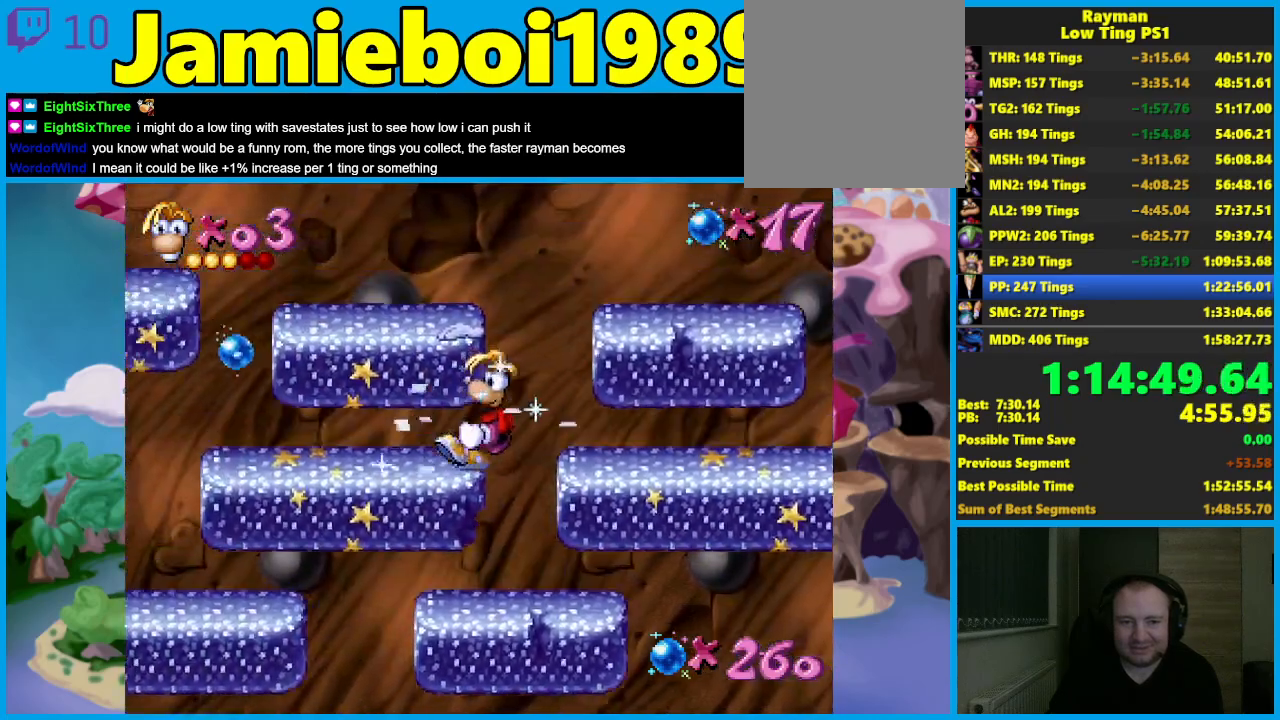
{"buttons": [], "left_stick": "center", "events": []}
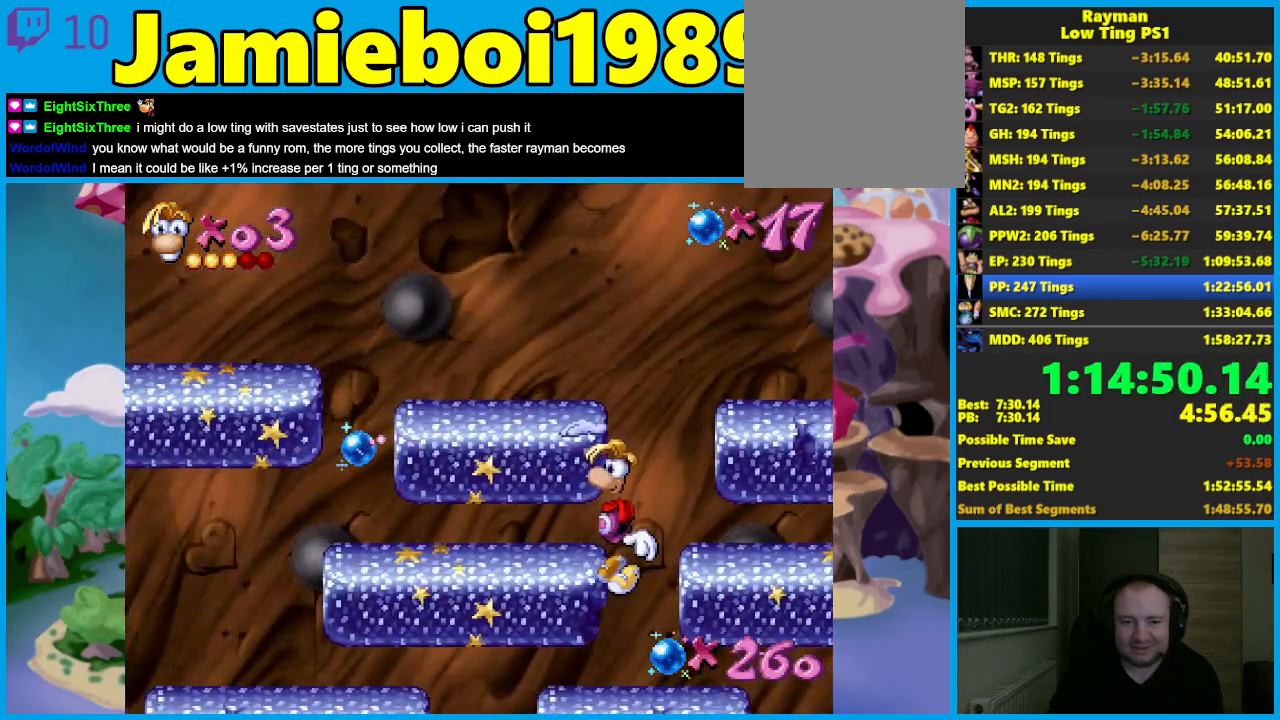
{"buttons": [], "left_stick": "left", "events": [[50, "left_stick", "left"], [100, "A", "down"], [467, "A", "up"]]}
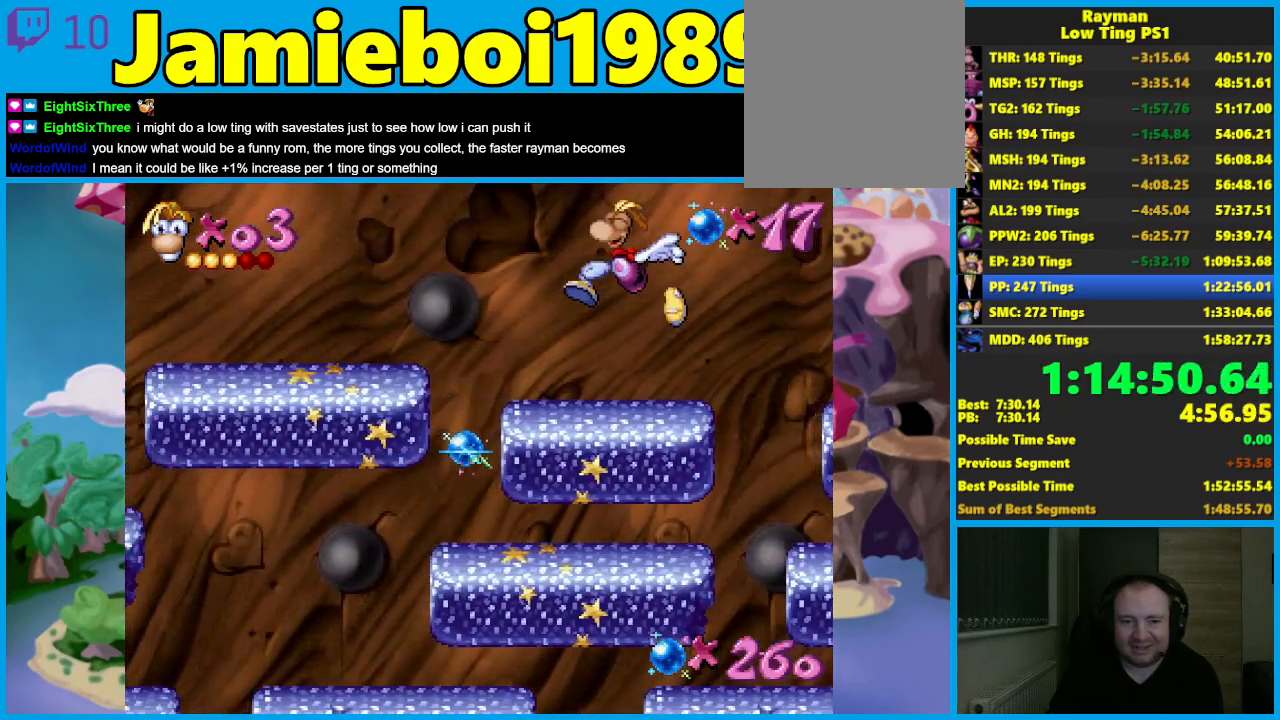
{"buttons": [], "left_stick": "left", "events": [[50, "A", "down"], [267, "A", "up"], [333, "A", "down"], [450, "A", "up"]]}
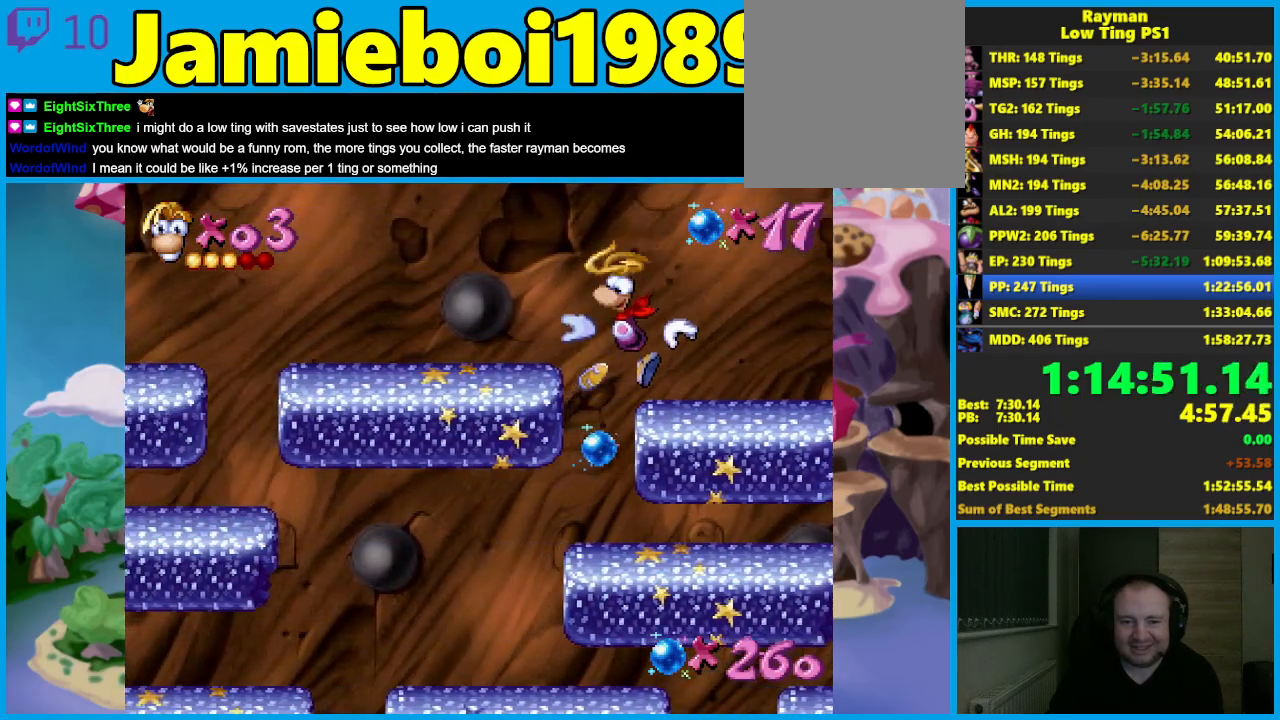
{"buttons": ["A"], "left_stick": "down-left", "events": [[17, "left_stick", "center"], [150, "left_stick", "left"], [250, "left_stick", "down-left"], [350, "left_stick", "left"], [500, "A", "down"], [500, "left_stick", "down-left"]]}
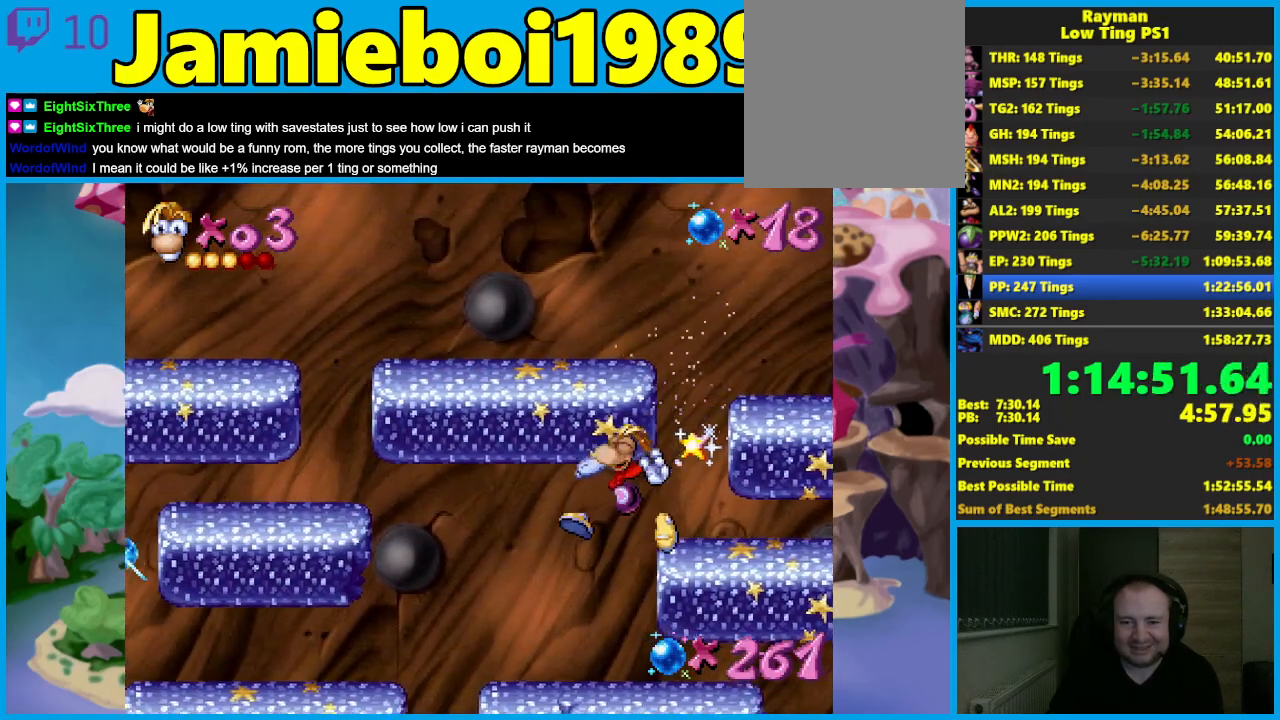
{"buttons": ["A"], "left_stick": "left", "events": [[100, "left_stick", "left"]]}
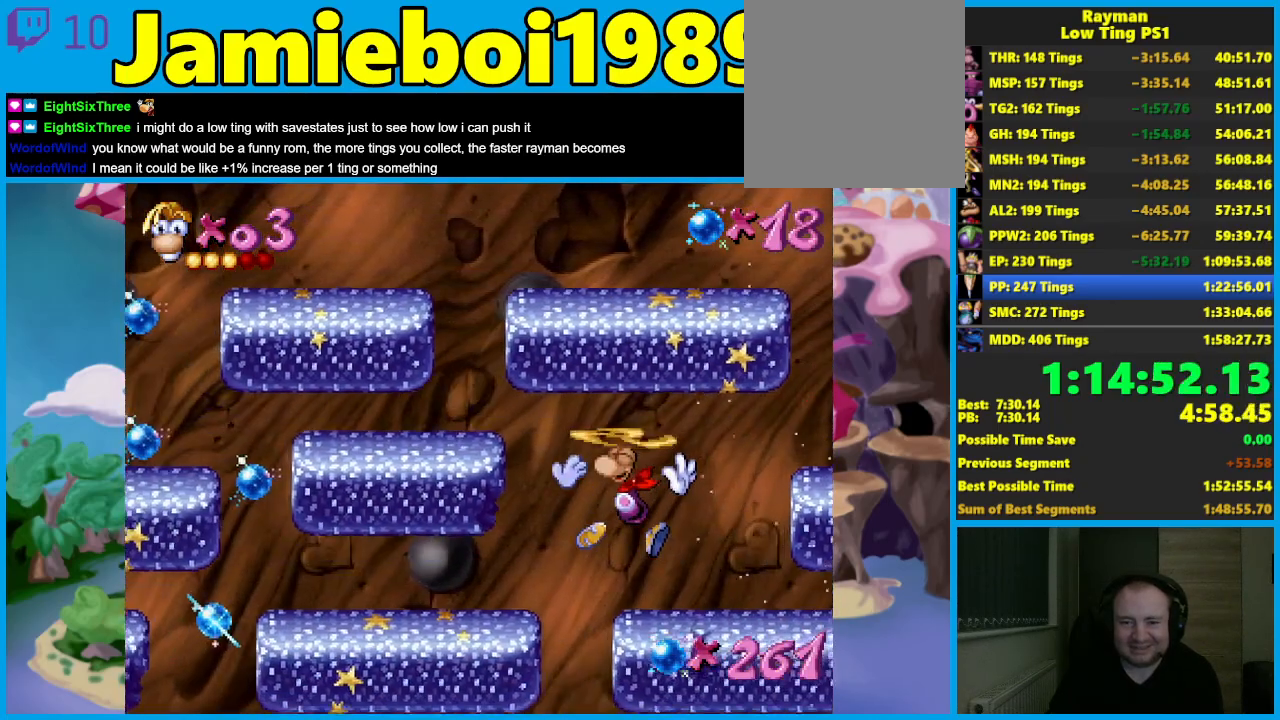
{"buttons": [], "left_stick": "left", "events": [[67, "A", "up"], [117, "left_stick", "center"], [300, "left_stick", "left"]]}
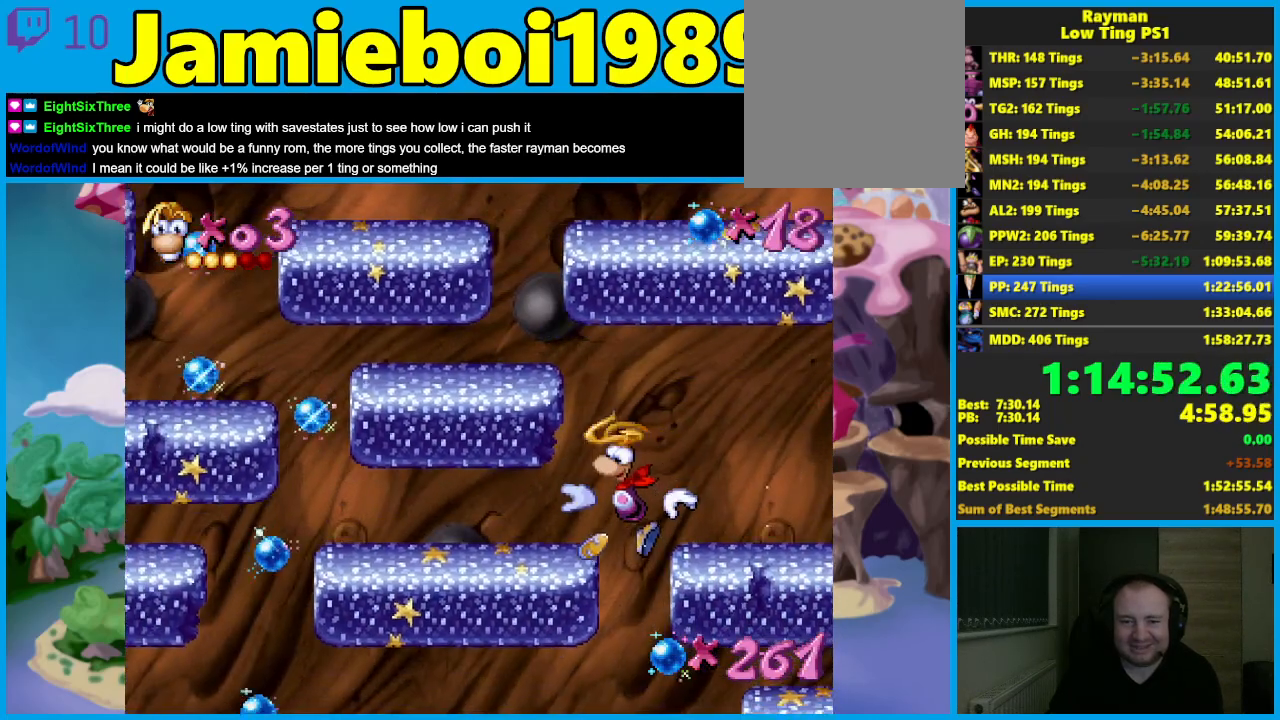
{"buttons": [], "left_stick": "center", "events": [[33, "left_stick", "center"], [83, "left_stick", "right"], [467, "left_stick", "center"]]}
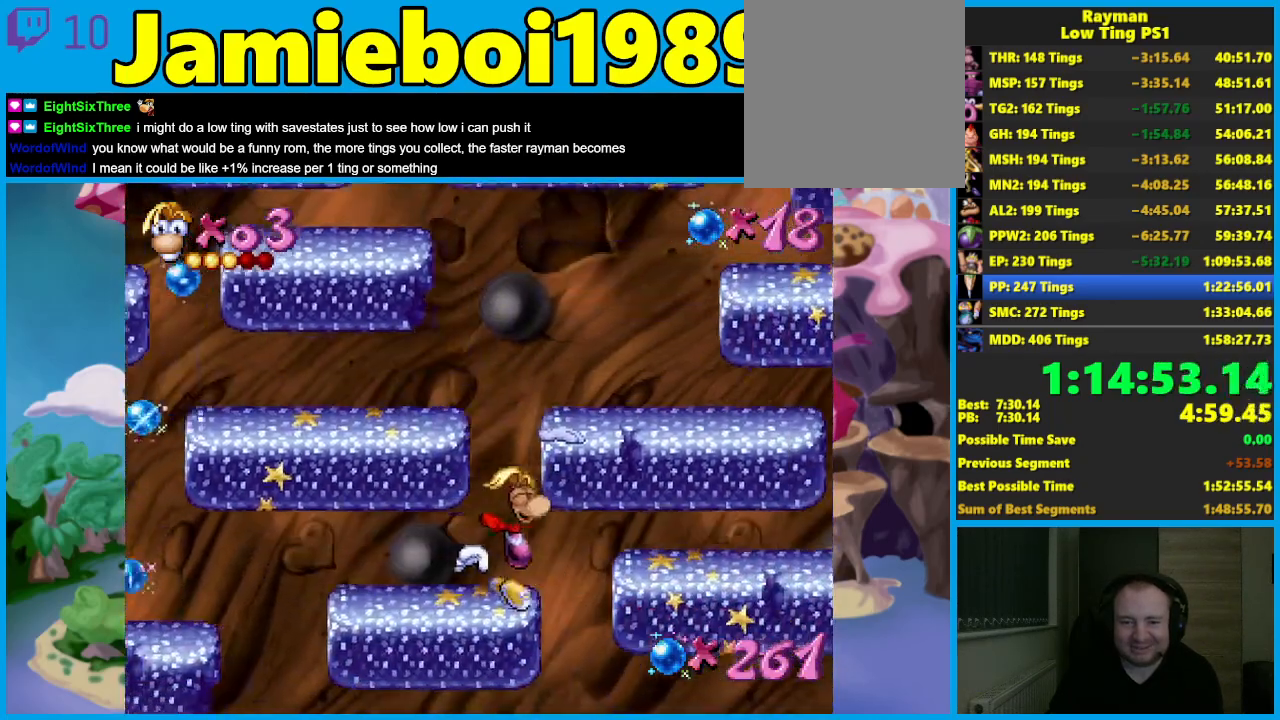
{"buttons": [], "left_stick": "right", "events": [[133, "left_stick", "down"], [283, "left_stick", "right"]]}
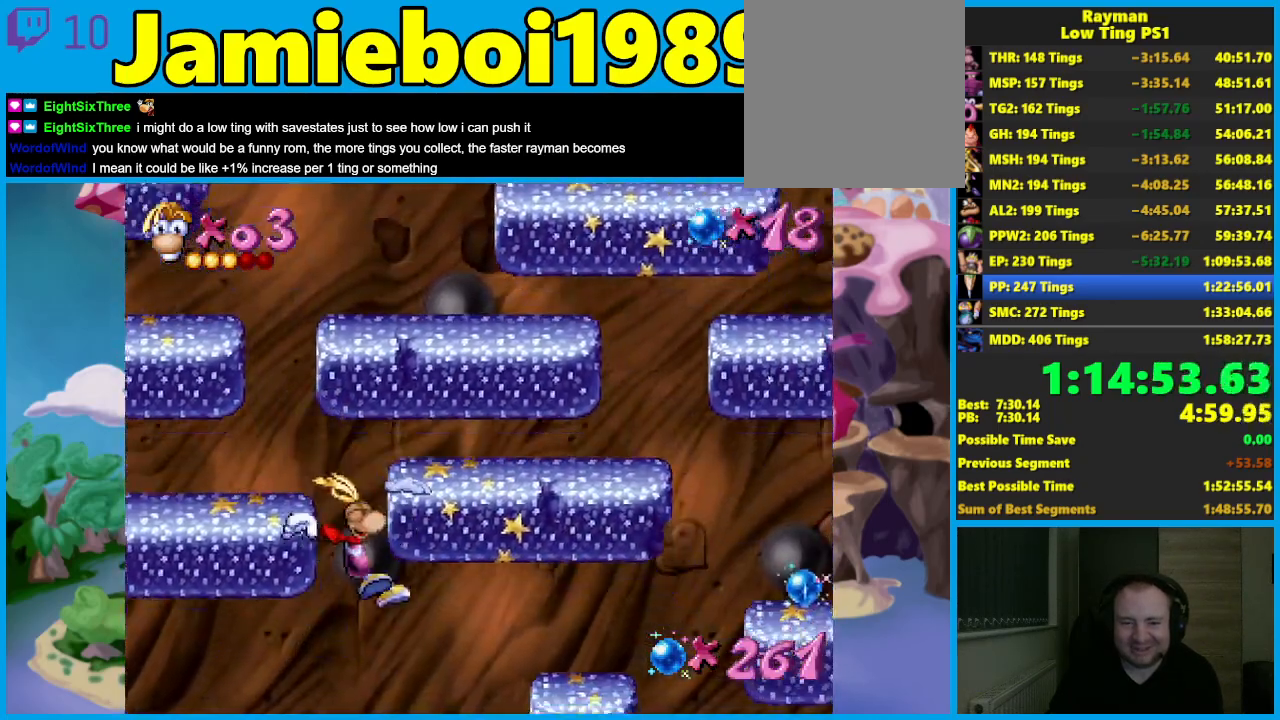
{"buttons": [], "left_stick": "down-right", "events": [[100, "left_stick", "center"], [350, "left_stick", "down-left"], [467, "left_stick", "down-right"]]}
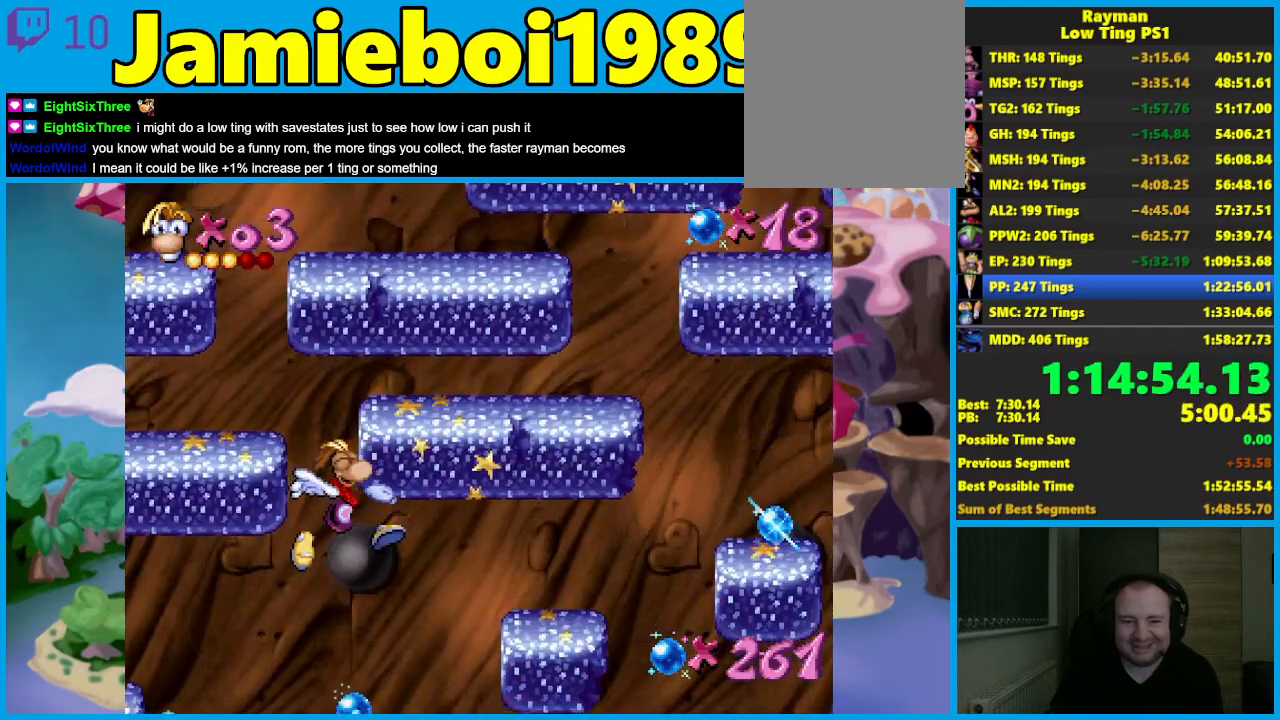
{"buttons": ["A"], "left_stick": "right", "events": [[50, "A", "down"], [50, "left_stick", "right"]]}
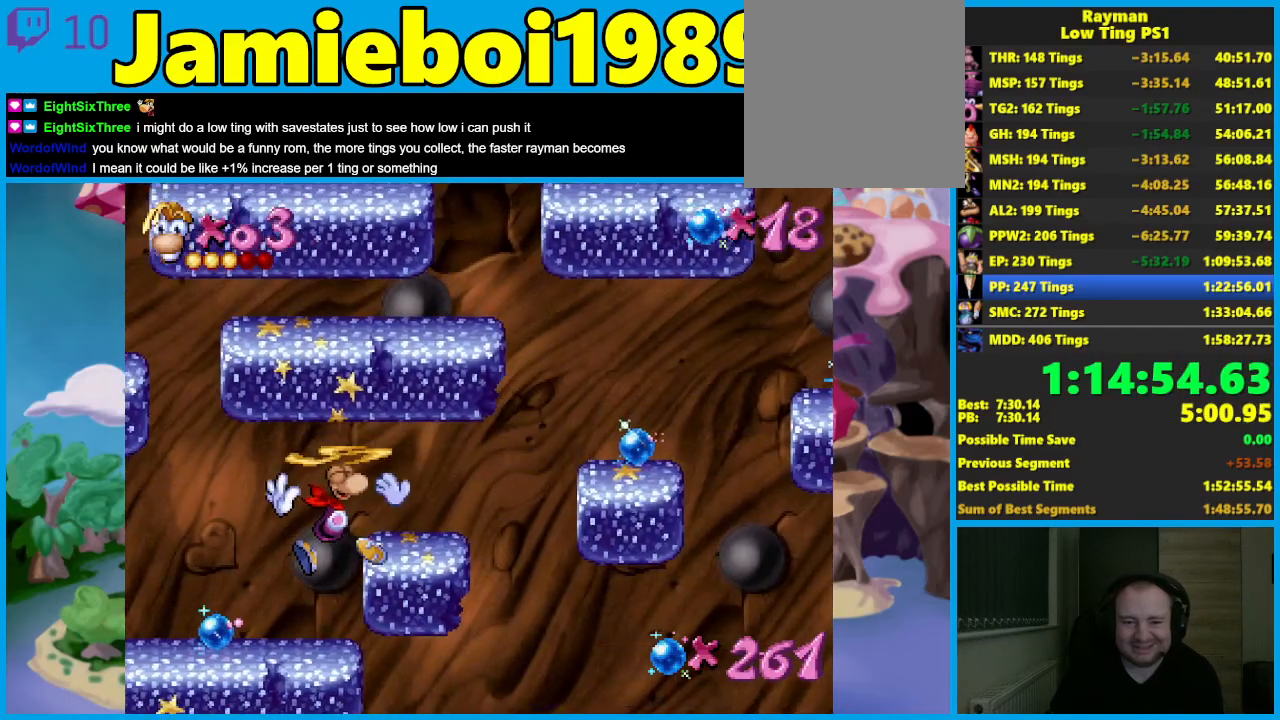
{"buttons": ["A"], "left_stick": "center", "events": [[133, "A", "up"], [217, "A", "down"], [283, "left_stick", "center"]]}
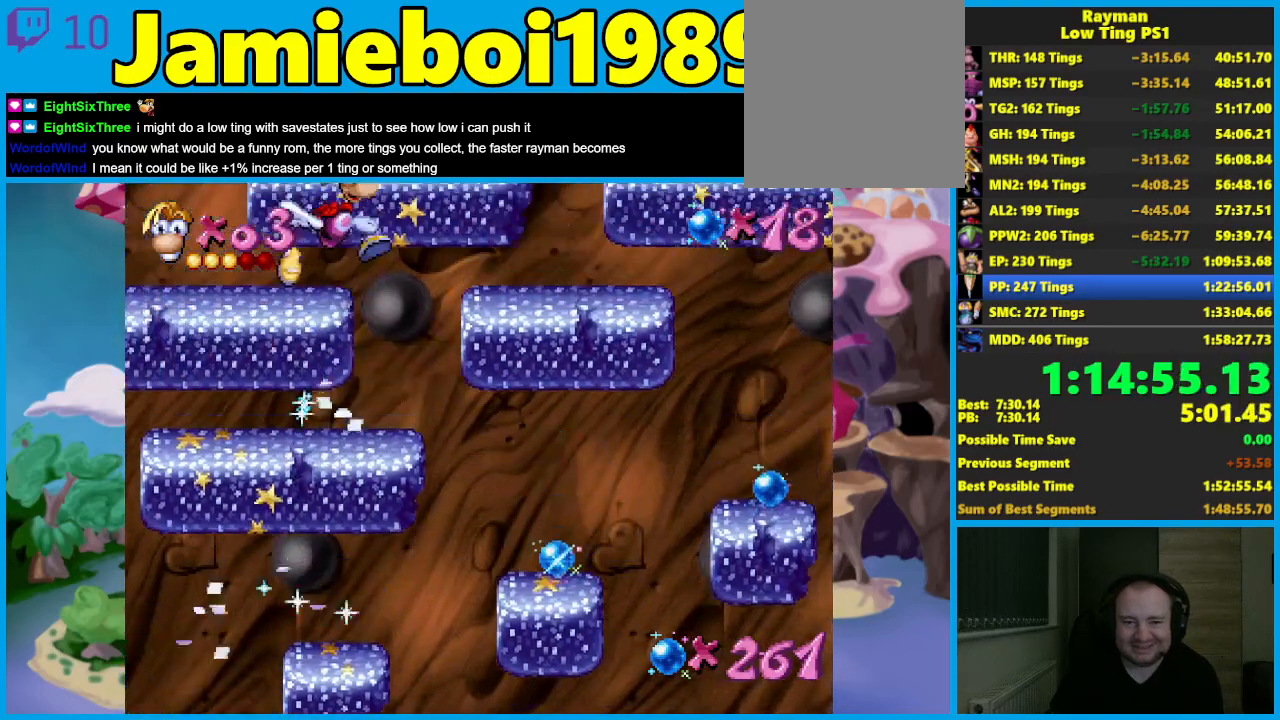
{"buttons": [], "left_stick": "left", "events": [[183, "A", "up"], [217, "left_stick", "right"], [350, "left_stick", "center"], [400, "left_stick", "left"]]}
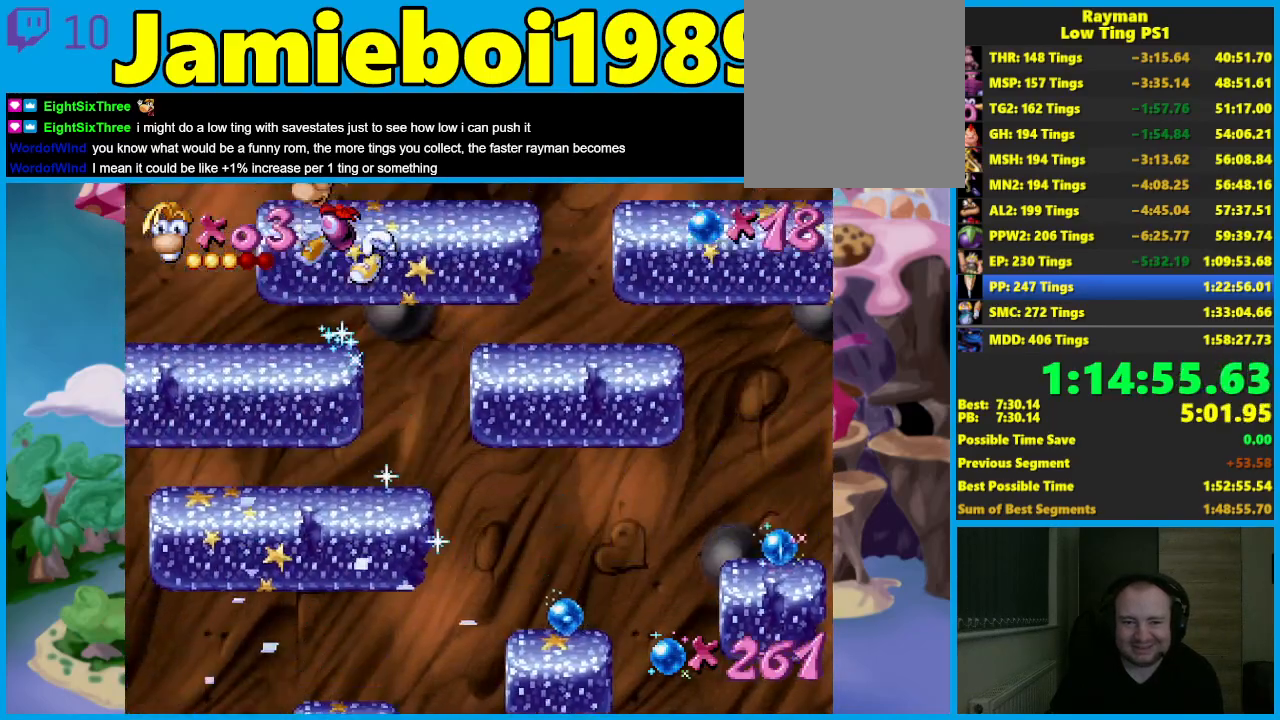
{"buttons": [], "left_stick": "left", "events": []}
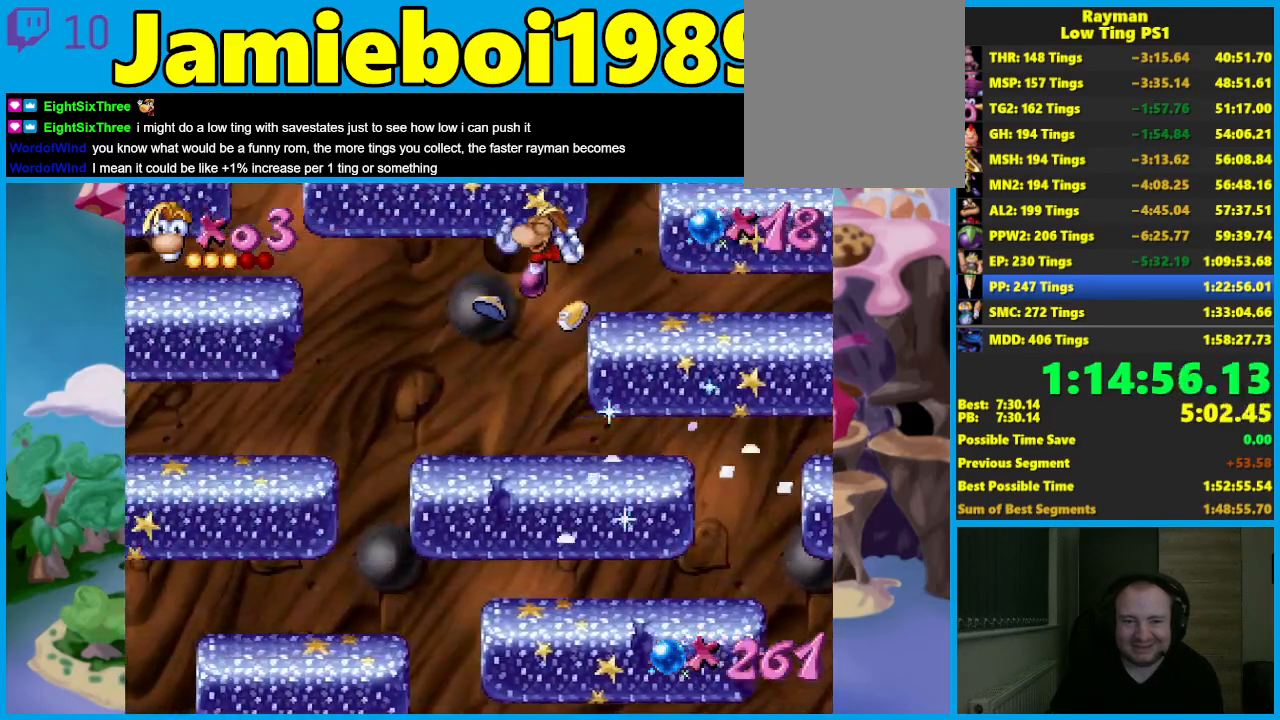
{"buttons": [], "left_stick": "left", "events": []}
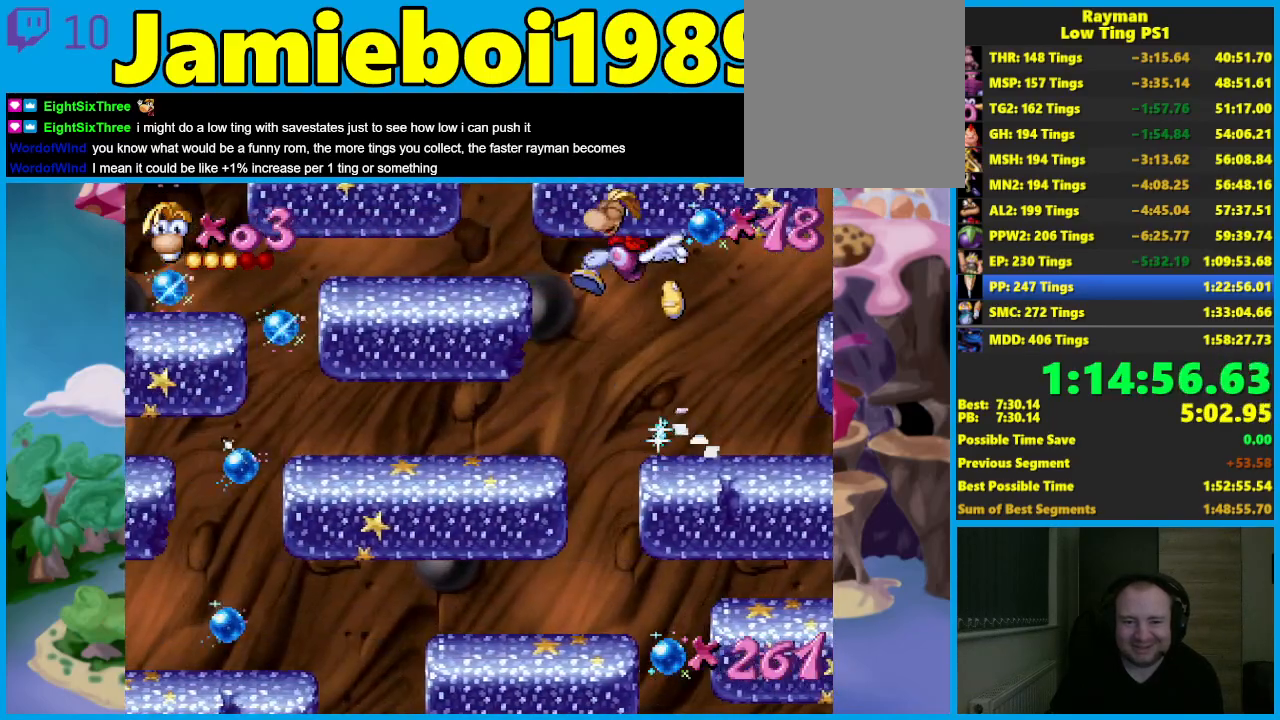
{"buttons": [], "left_stick": "center", "events": [[50, "left_stick", "center"], [400, "left_stick", "left"], [500, "left_stick", "center"]]}
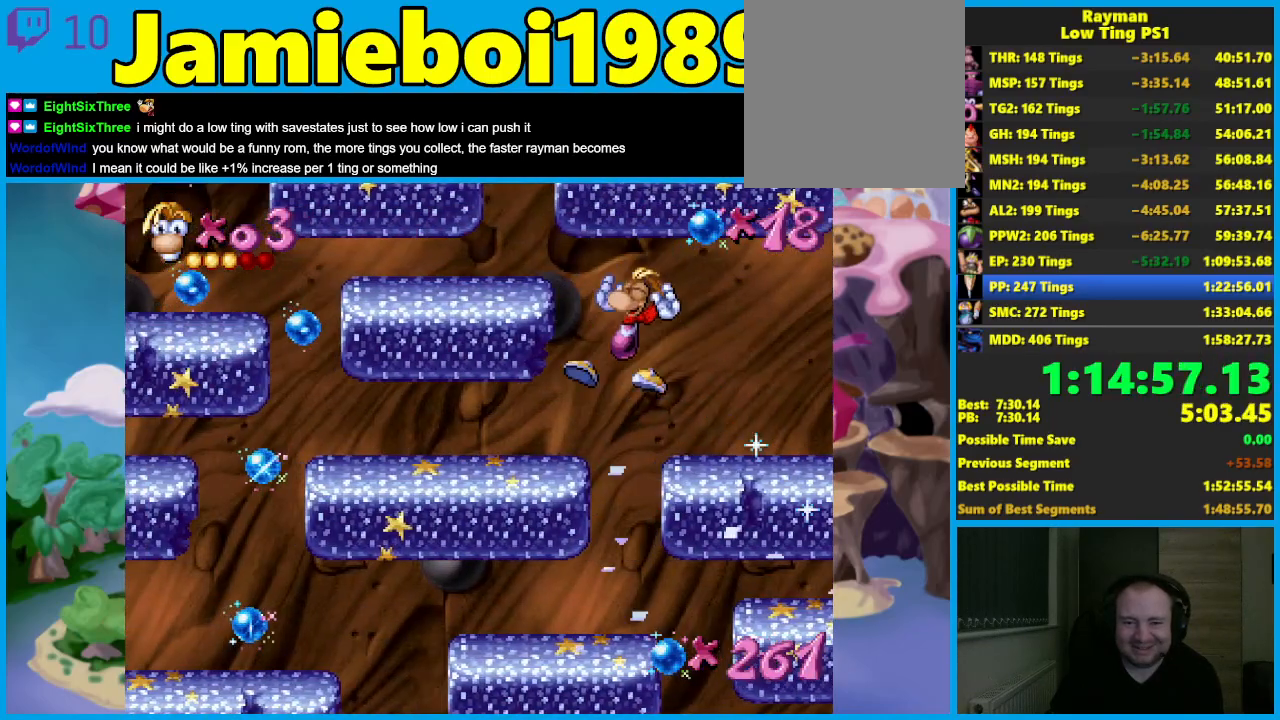
{"buttons": [], "left_stick": "down-right", "events": [[217, "left_stick", "right"], [450, "left_stick", "down"], [500, "left_stick", "down-right"]]}
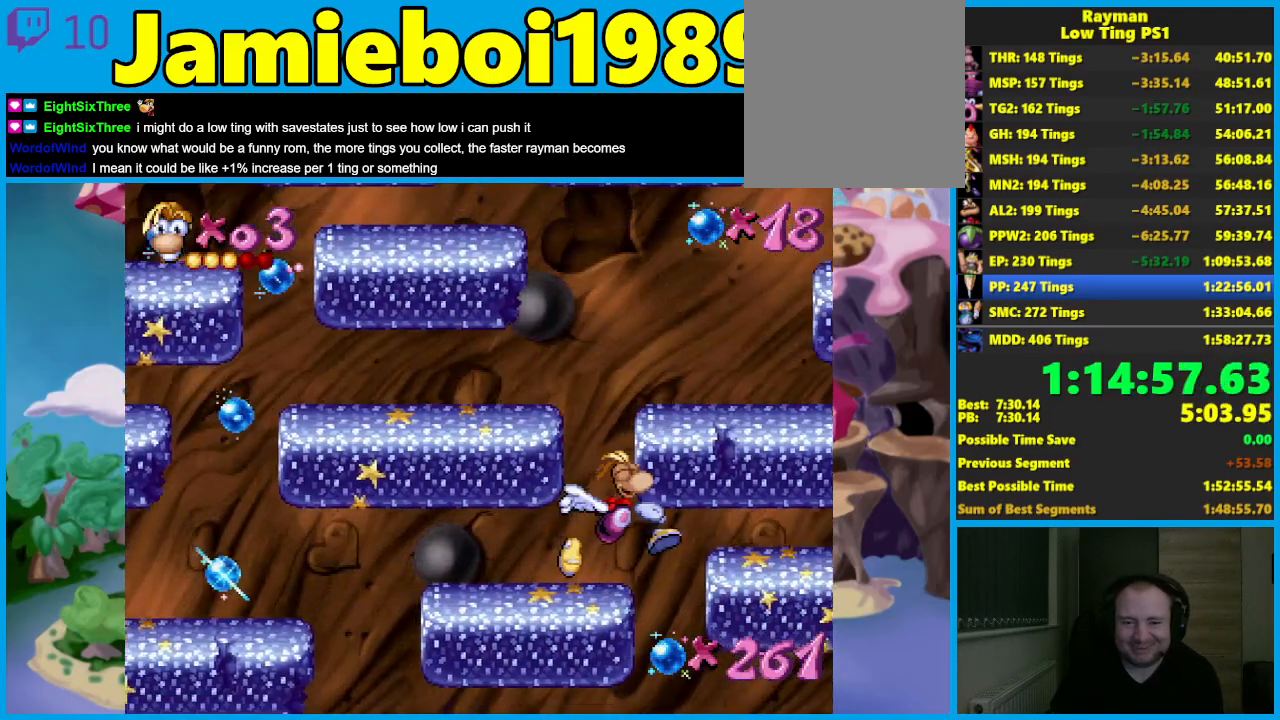
{"buttons": ["A"], "left_stick": "right", "events": [[33, "A", "down"], [167, "left_stick", "right"], [283, "left_stick", "center"], [450, "left_stick", "right"]]}
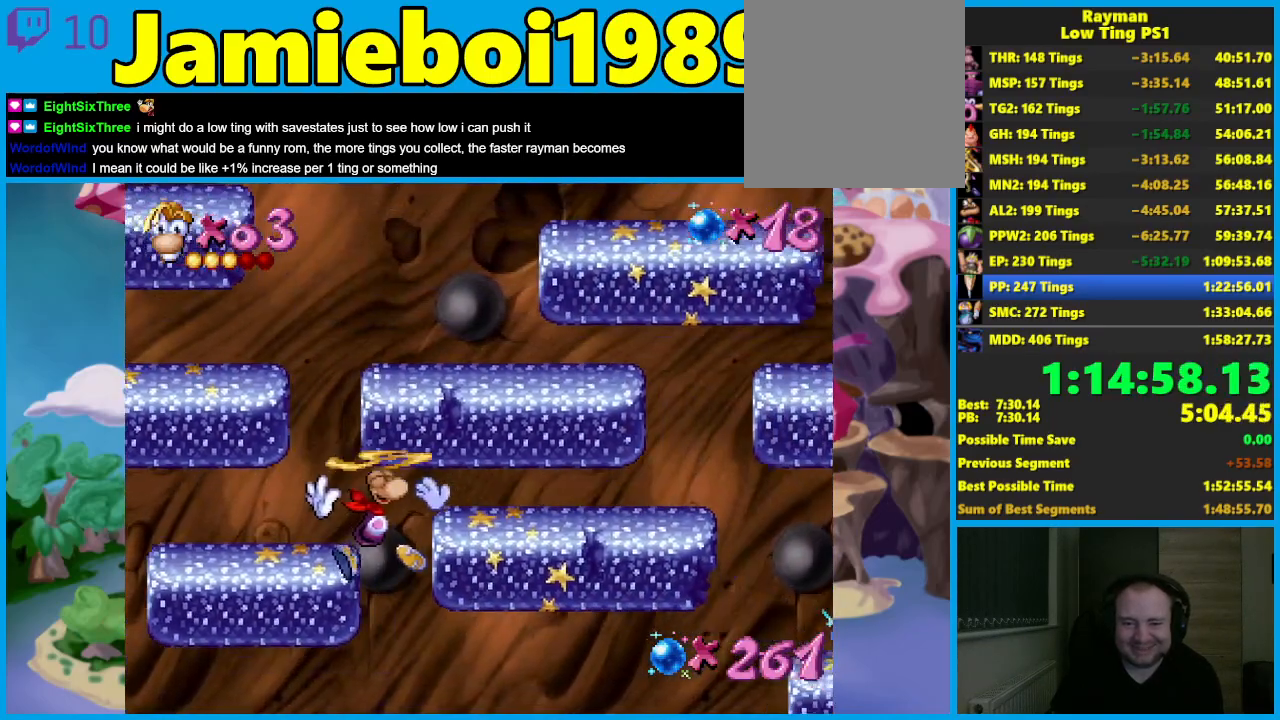
{"buttons": [], "left_stick": "down-right", "events": [[33, "A", "up"], [117, "left_stick", "center"], [200, "left_stick", "right"], [417, "left_stick", "down"], [467, "left_stick", "down-right"]]}
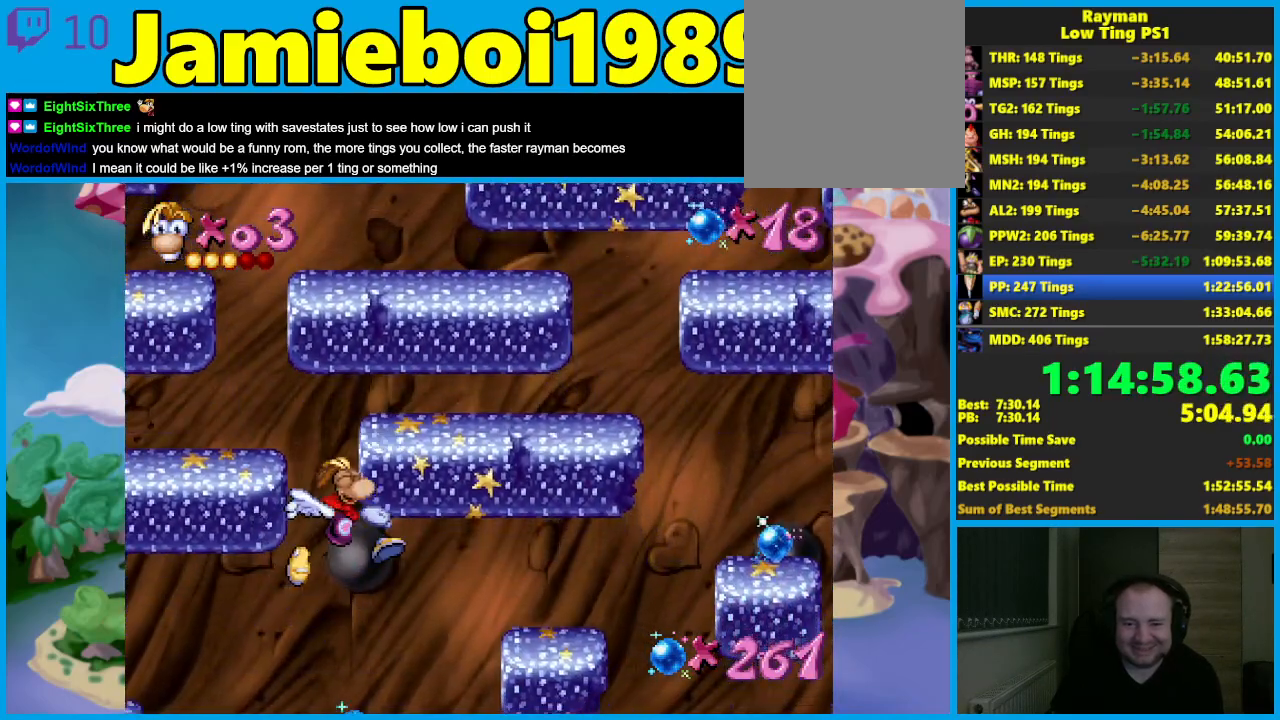
{"buttons": ["A"], "left_stick": "right", "events": [[50, "A", "down"], [100, "left_stick", "right"]]}